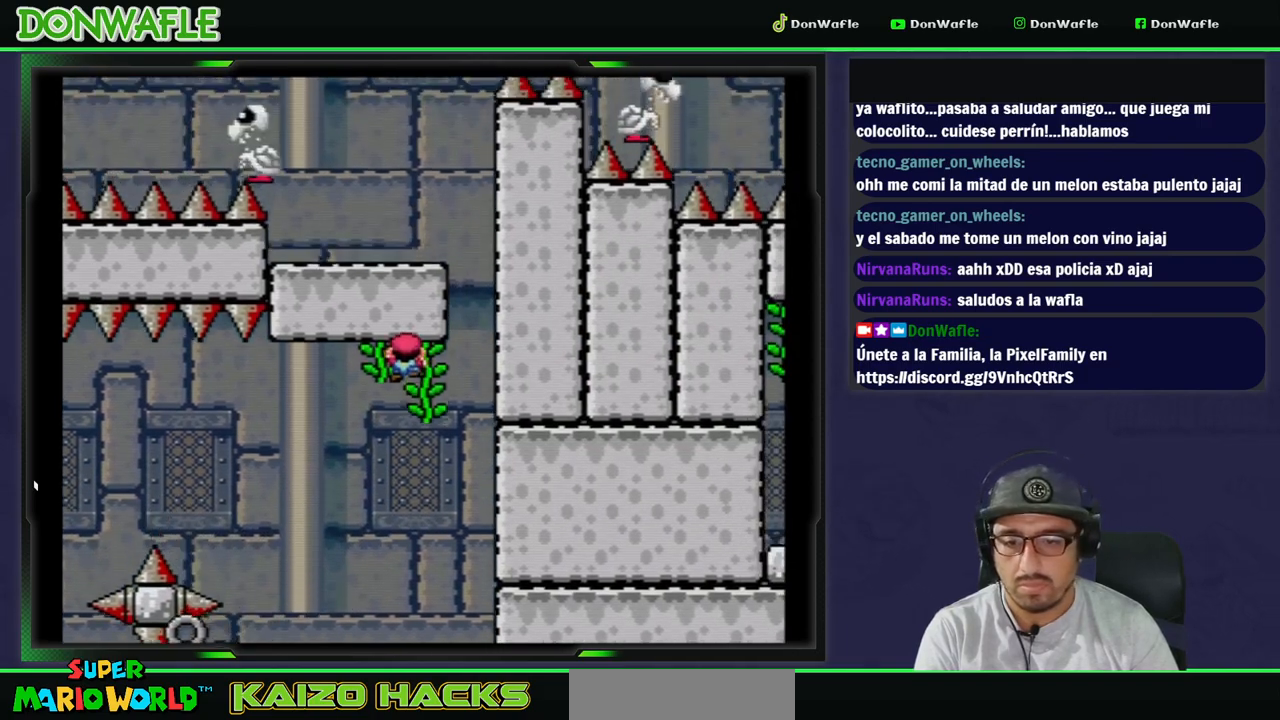
Gameplay with a controller (Nintendo layout); each line is a JSON object with the inputs held at the frame after it. "events" lists button and stick changes between this image and that frame as [ms after this image, input, new state], when the widget could be followed in between. Not read: L3 R3 START.
{"buttons": ["Y"], "events": [[33, "DPAD_RIGHT", "up"], [117, "DPAD_DOWN", "down"], [267, "DPAD_DOWN", "up"], [317, "DPAD_RIGHT", "down"], [450, "DPAD_RIGHT", "up"]]}
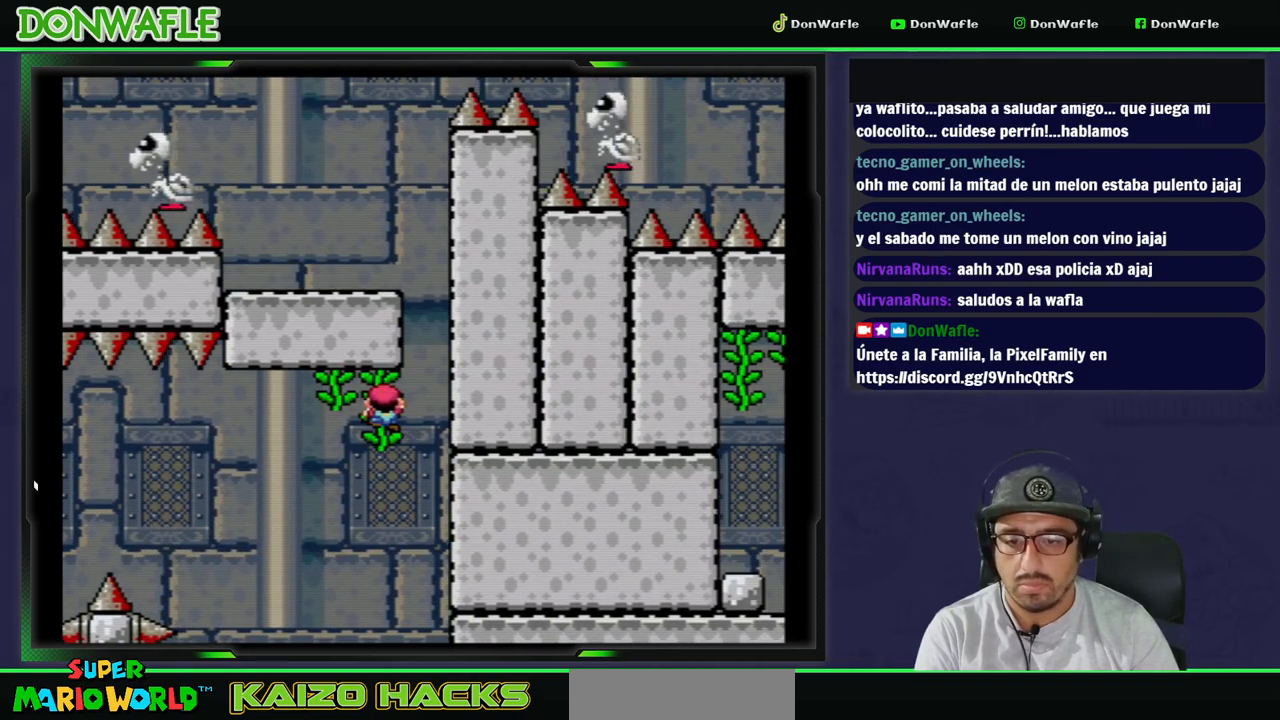
{"buttons": ["Y"], "events": [[250, "DPAD_RIGHT", "down"], [333, "DPAD_RIGHT", "up"]]}
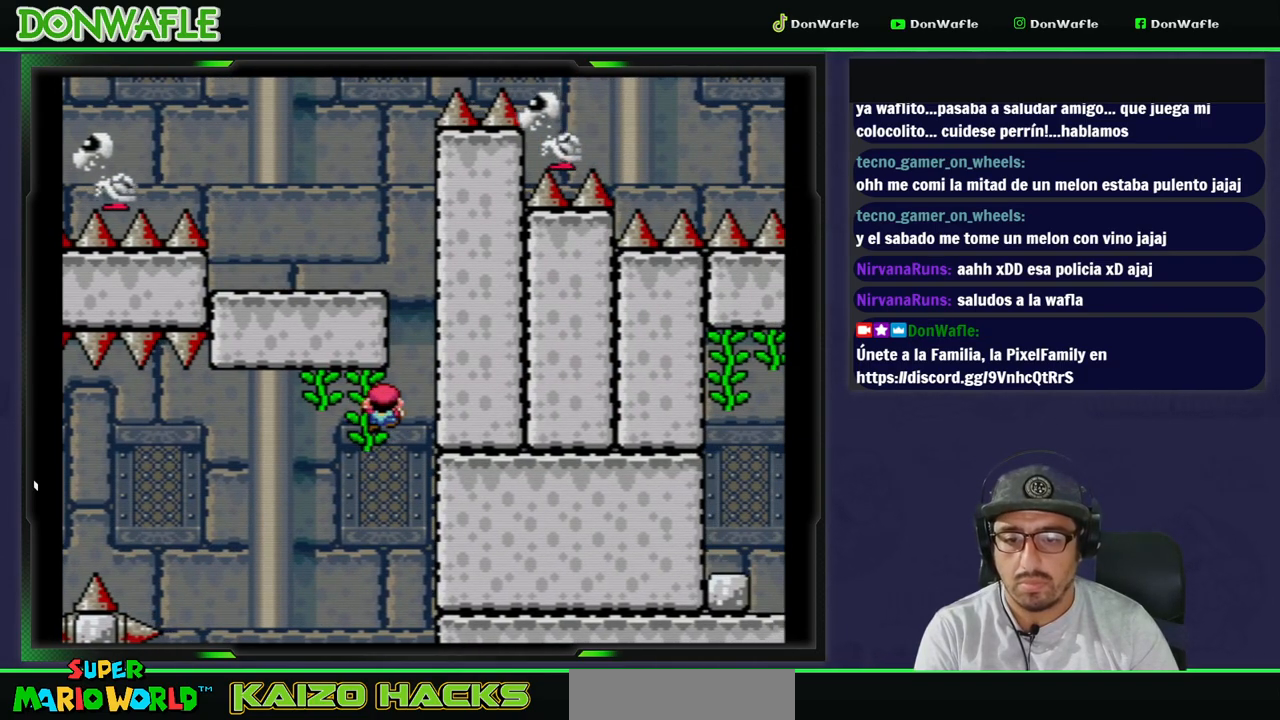
{"buttons": ["B", "Y", "DPAD_LEFT"], "events": [[67, "DPAD_RIGHT", "down"], [150, "B", "down"], [317, "DPAD_LEFT", "down"], [317, "DPAD_RIGHT", "up"]]}
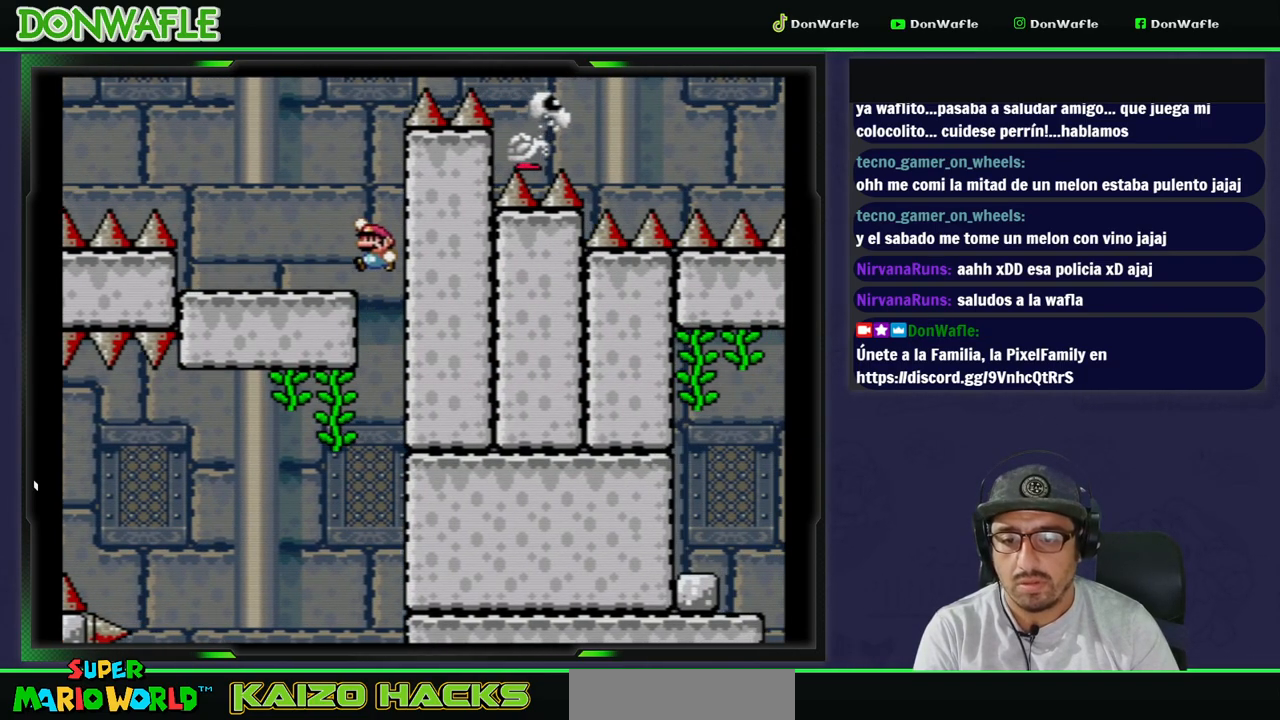
{"buttons": ["B", "Y", "DPAD_LEFT"], "events": [[100, "B", "up"], [400, "B", "down"]]}
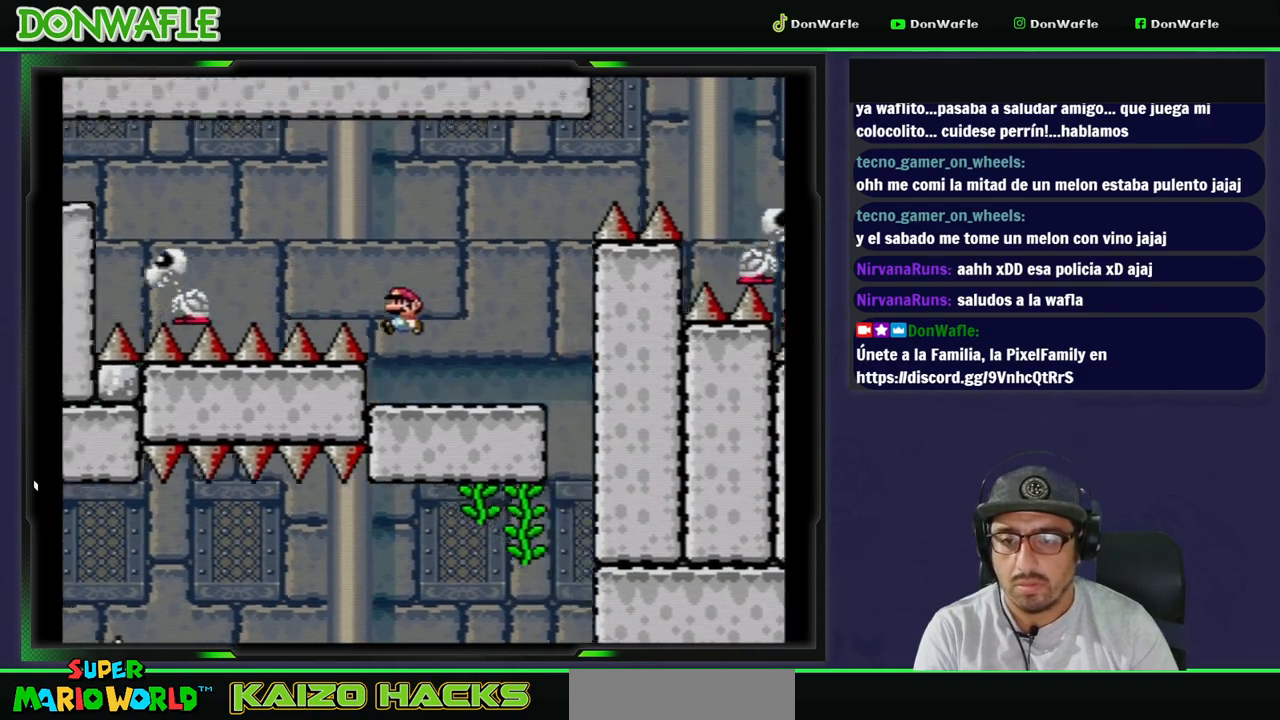
{"buttons": ["Y", "DPAD_LEFT"], "events": [[417, "B", "up"]]}
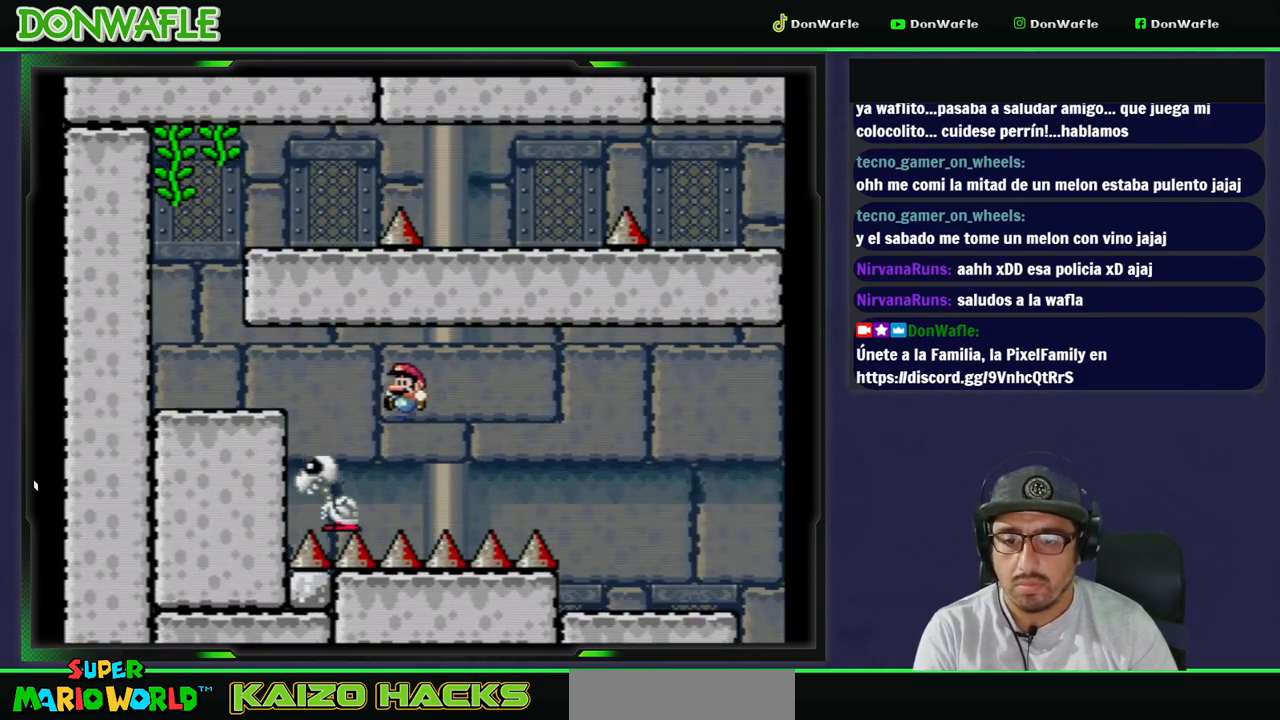
{"buttons": ["Y", "DPAD_LEFT"], "events": [[33, "B", "down"], [433, "B", "up"]]}
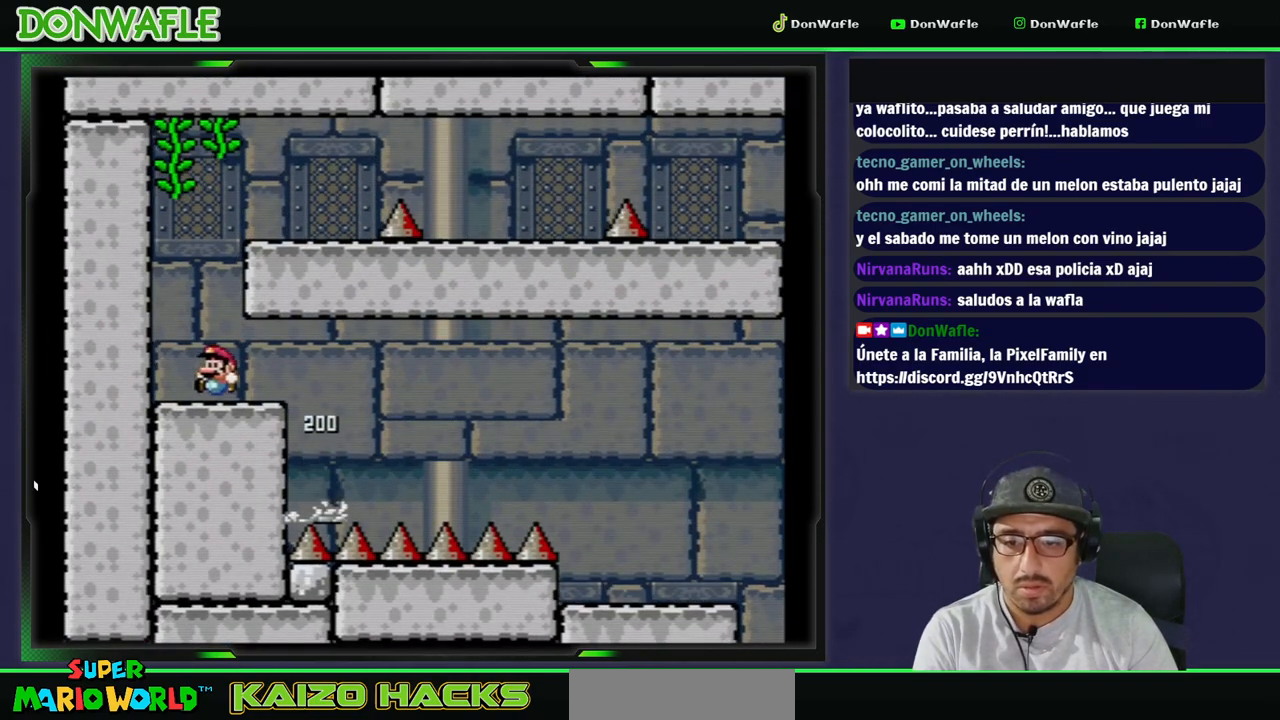
{"buttons": ["B", "Y", "DPAD_RIGHT"], "events": [[33, "DPAD_LEFT", "up"], [67, "B", "down"], [117, "DPAD_RIGHT", "down"]]}
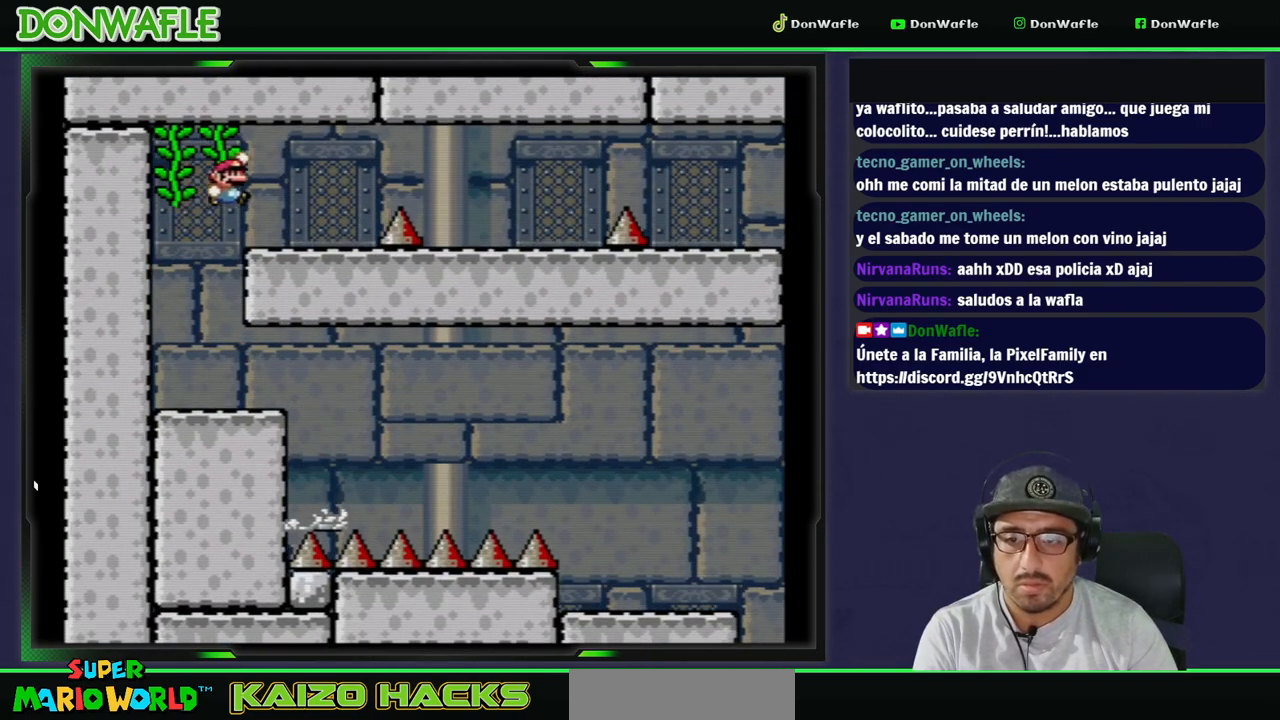
{"buttons": ["B", "Y", "DPAD_DOWN", "DPAD_RIGHT"], "events": [[17, "B", "up"], [233, "DPAD_DOWN", "down"], [283, "B", "down"]]}
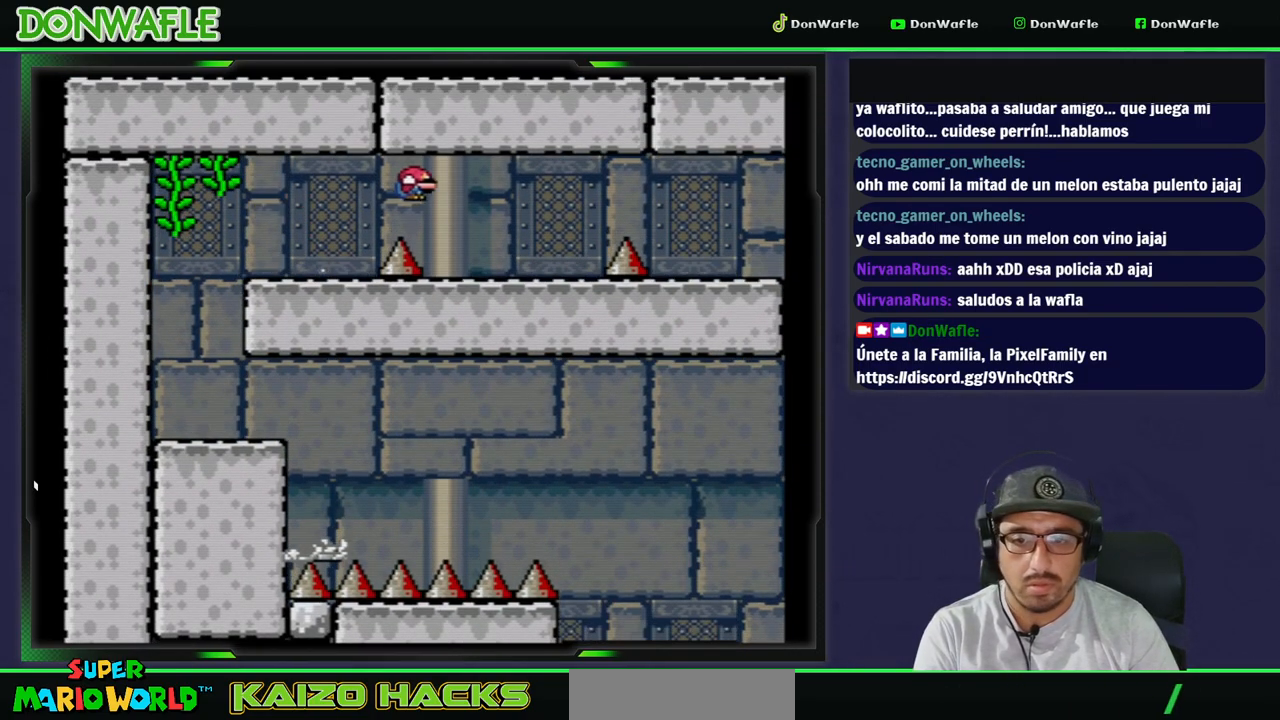
{"buttons": ["Y"], "events": [[67, "DPAD_DOWN", "up"], [83, "B", "up"], [117, "DPAD_RIGHT", "up"], [200, "DPAD_LEFT", "down"], [467, "DPAD_LEFT", "up"]]}
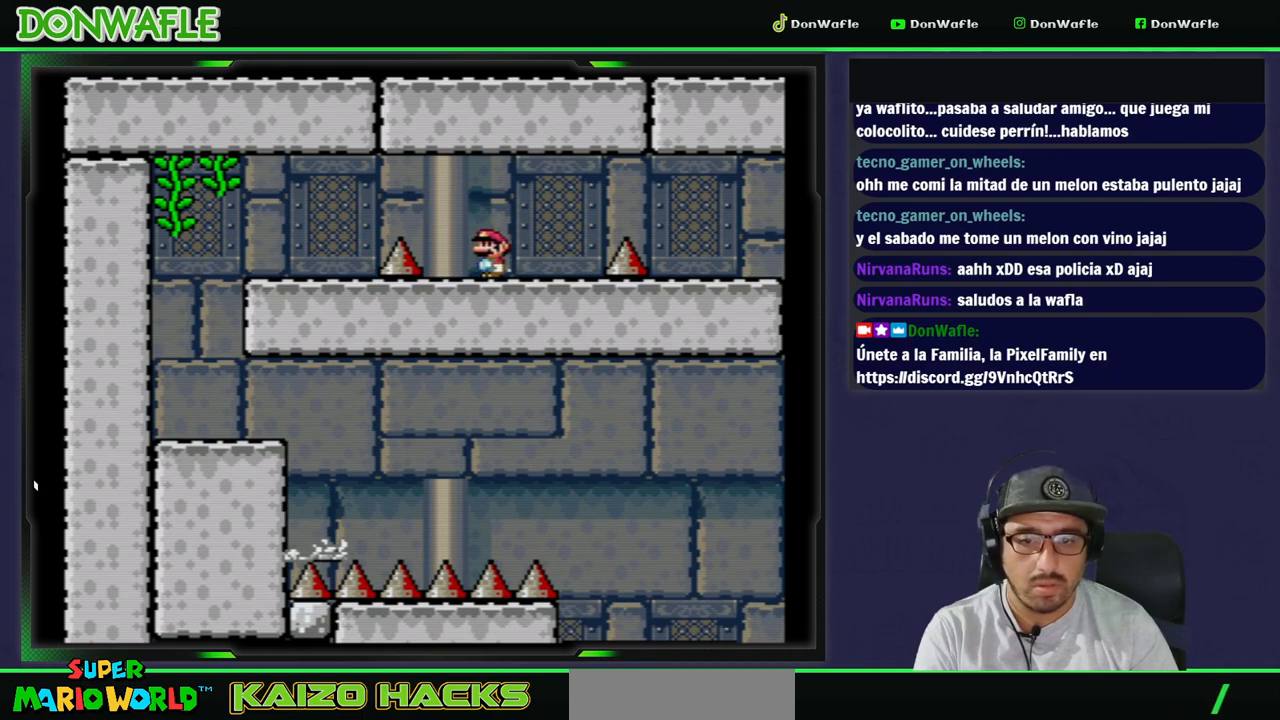
{"buttons": ["B", "Y", "DPAD_DOWN", "DPAD_RIGHT"], "events": [[67, "DPAD_RIGHT", "down"], [400, "DPAD_DOWN", "down"], [450, "B", "down"]]}
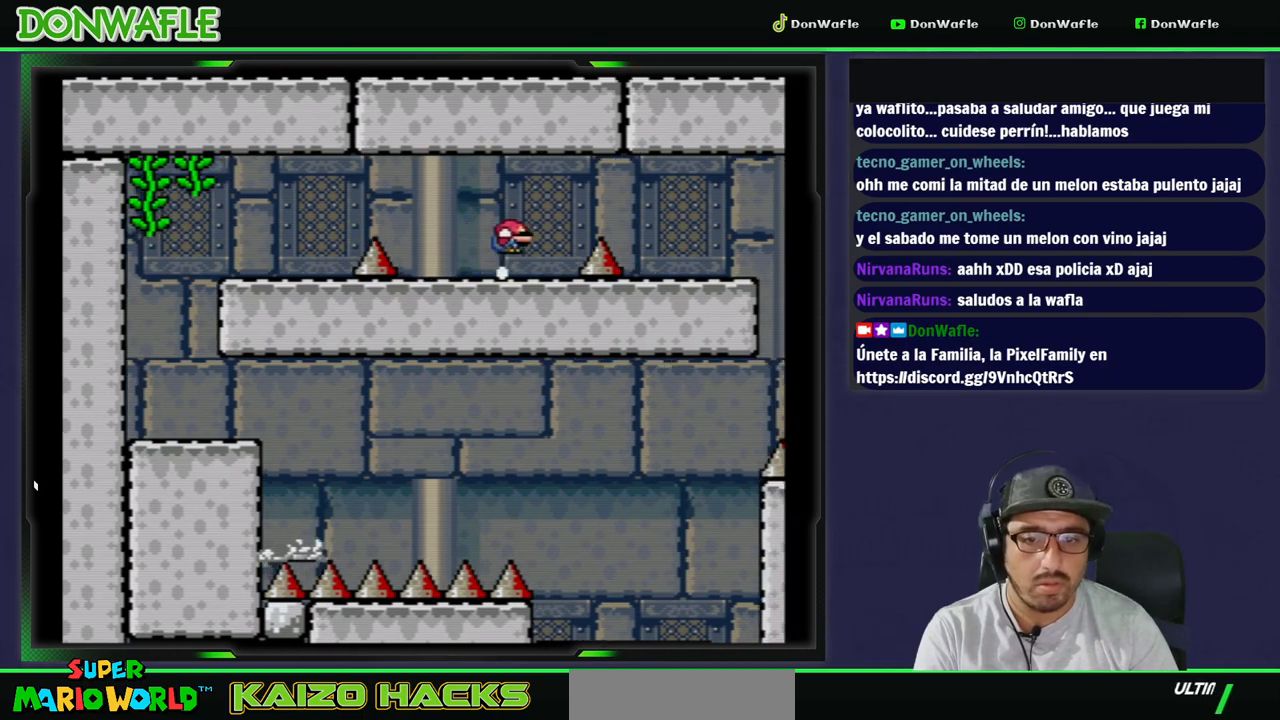
{"buttons": ["B", "Y", "DPAD_LEFT"], "events": [[400, "DPAD_DOWN", "up"], [433, "DPAD_RIGHT", "up"], [500, "DPAD_LEFT", "down"]]}
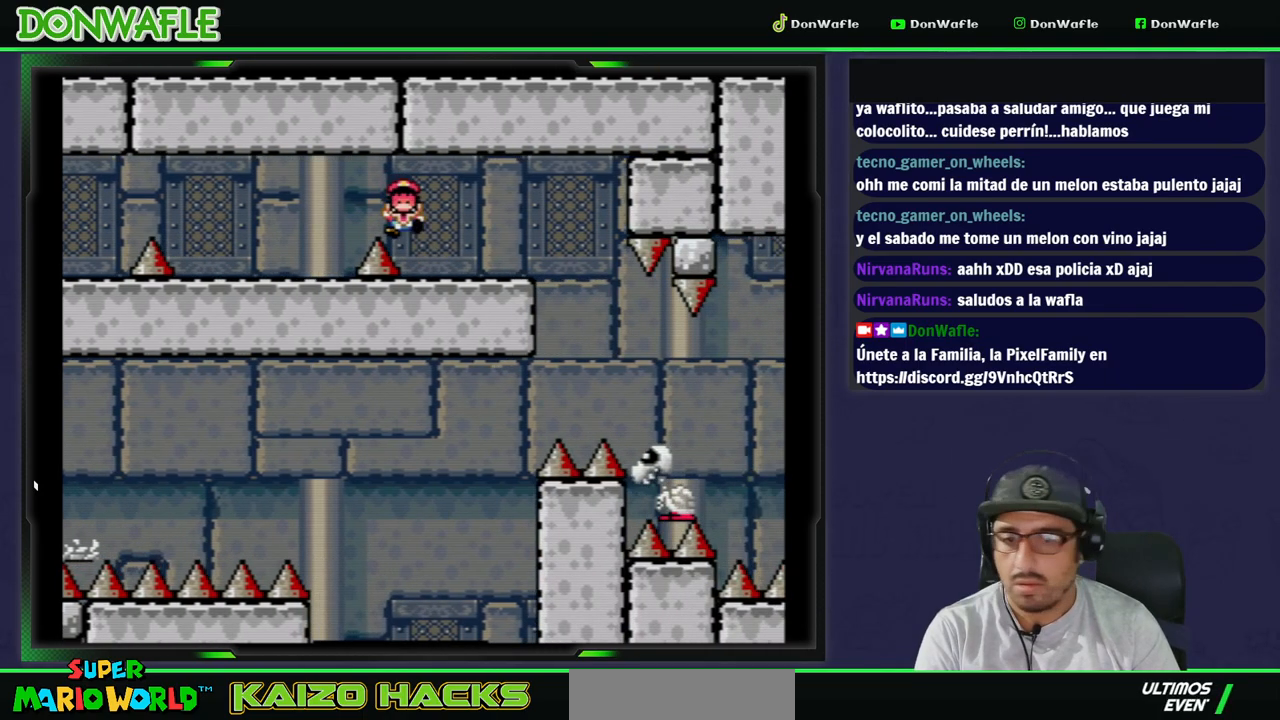
{"buttons": ["A"], "events": [[67, "B", "up"], [150, "DPAD_LEFT", "up"], [167, "Y", "up"], [250, "A", "down"], [317, "A", "up"], [383, "A", "down"], [467, "A", "up"], [483, "A", "down"]]}
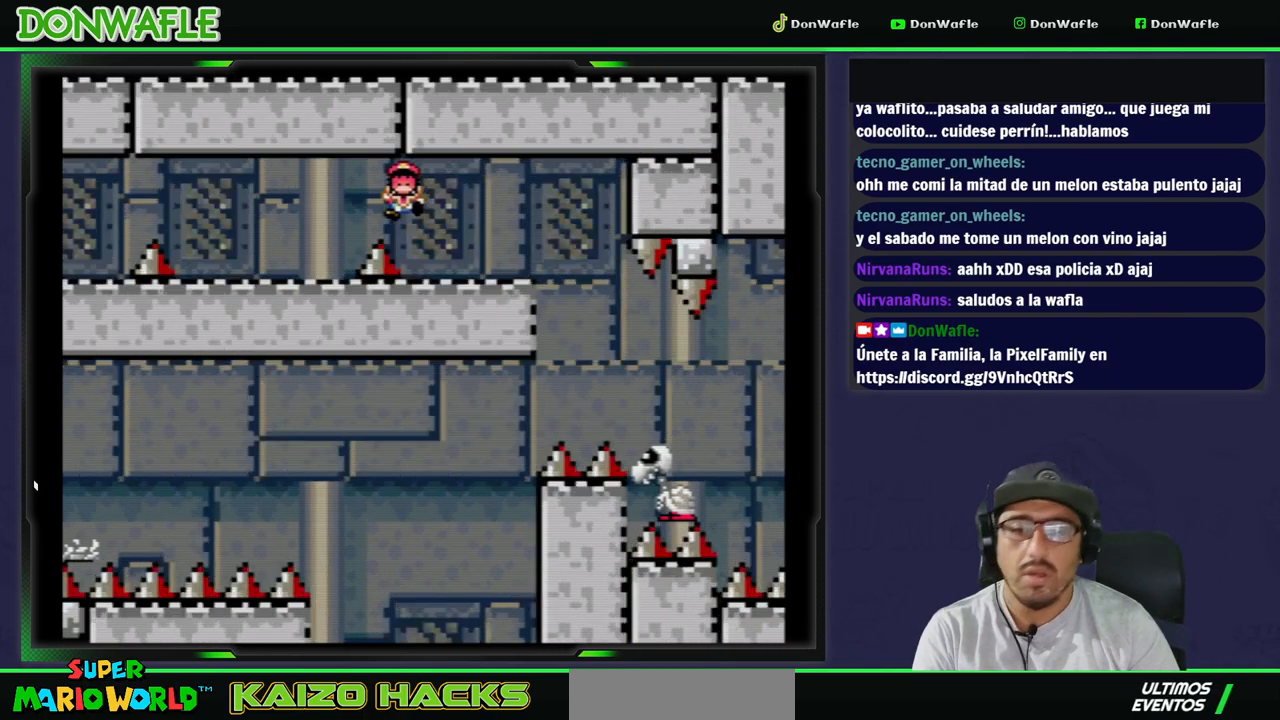
{"buttons": [], "events": [[67, "A", "up"]]}
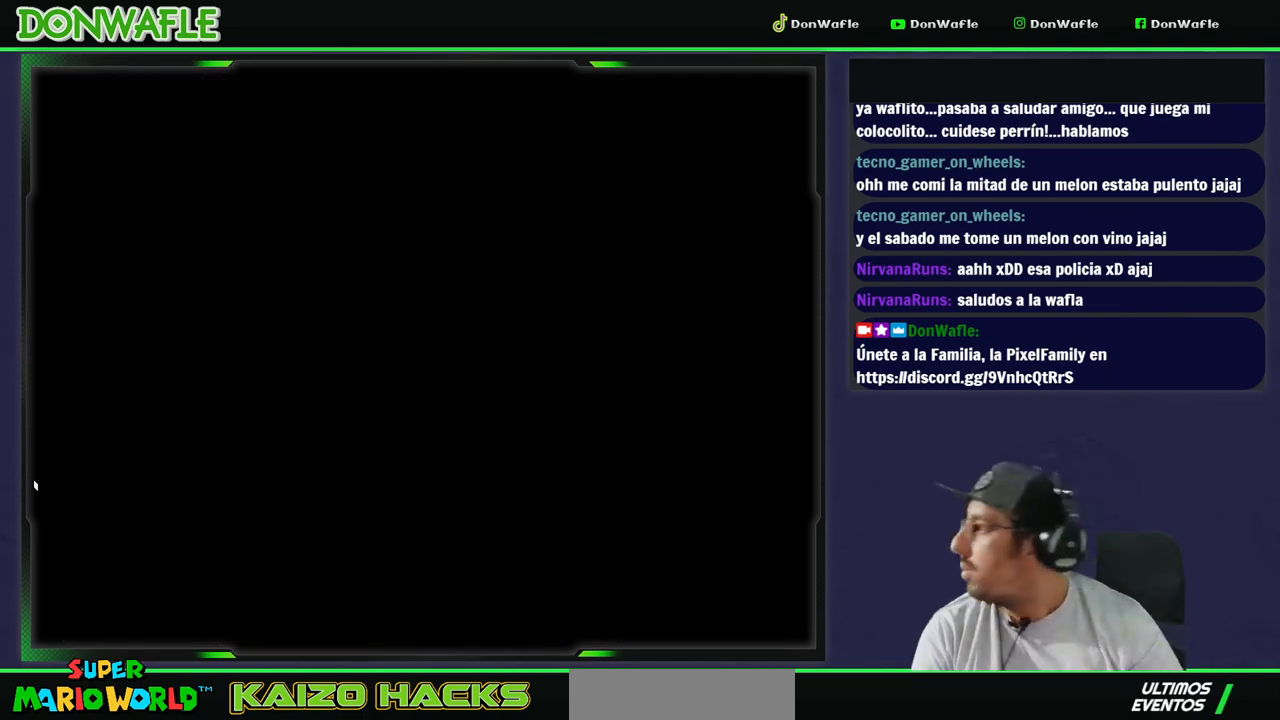
{"buttons": [], "events": []}
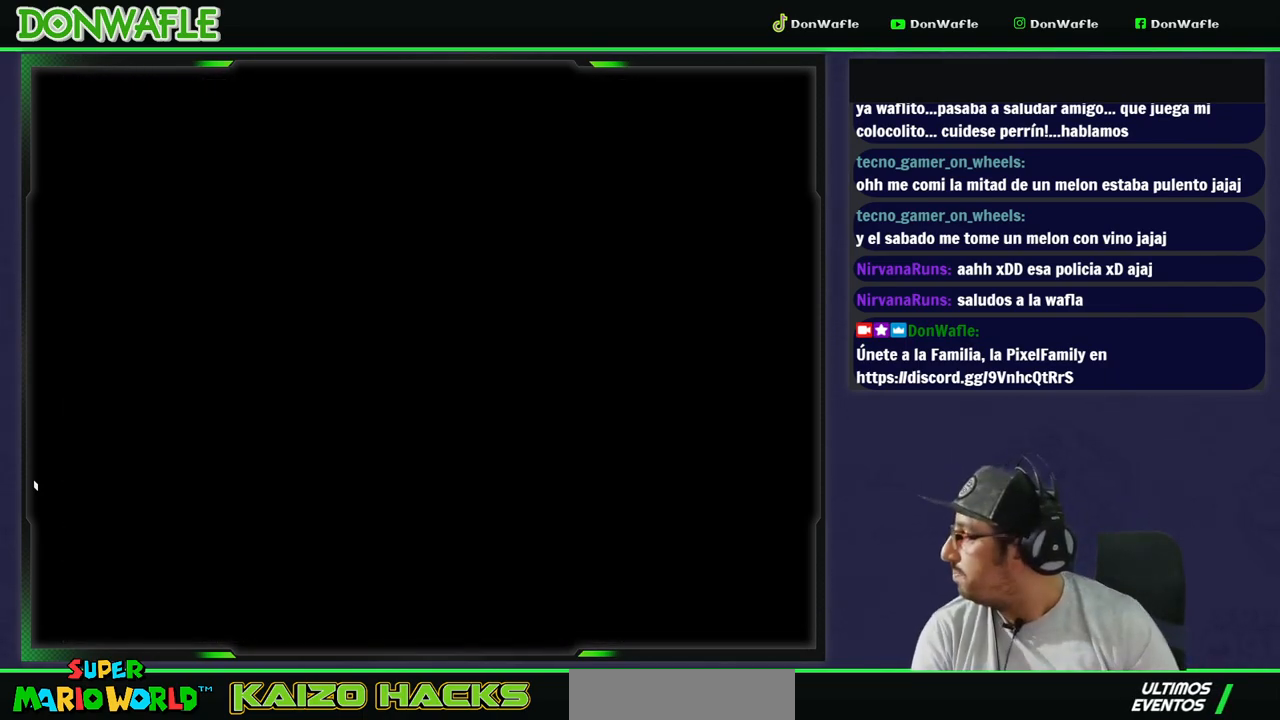
{"buttons": ["X"], "events": [[50, "X", "down"]]}
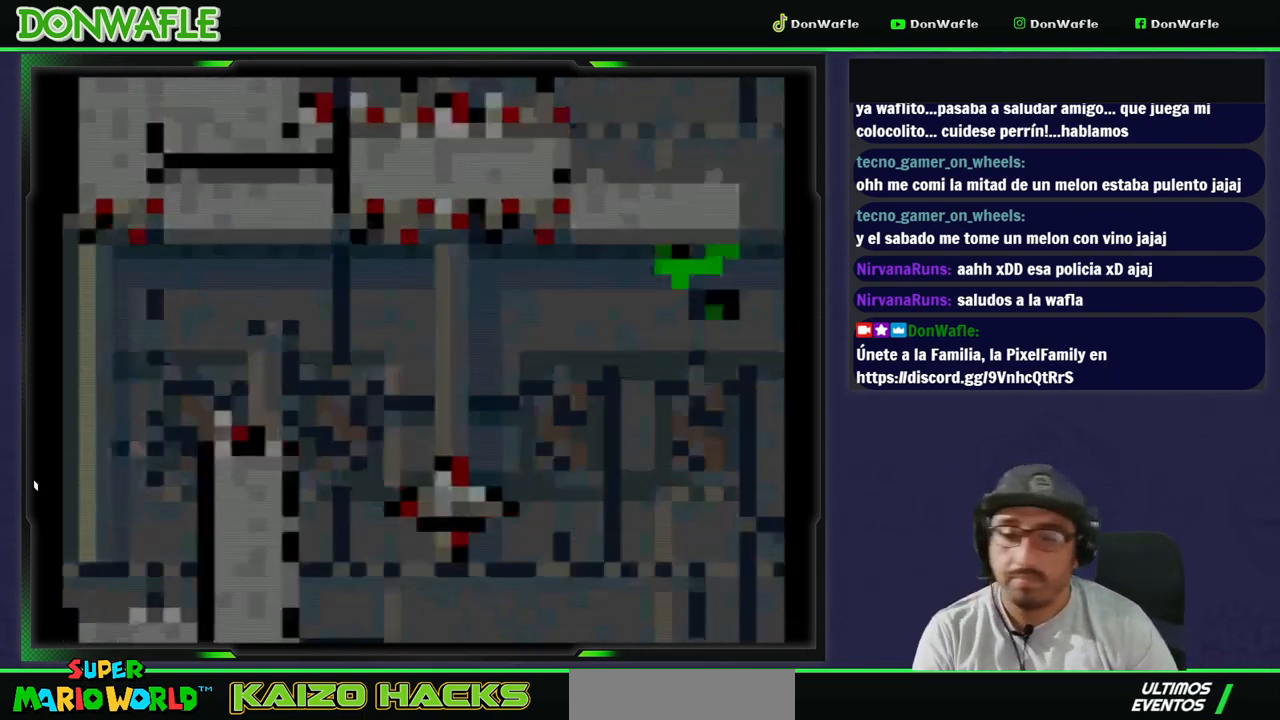
{"buttons": ["X"], "events": []}
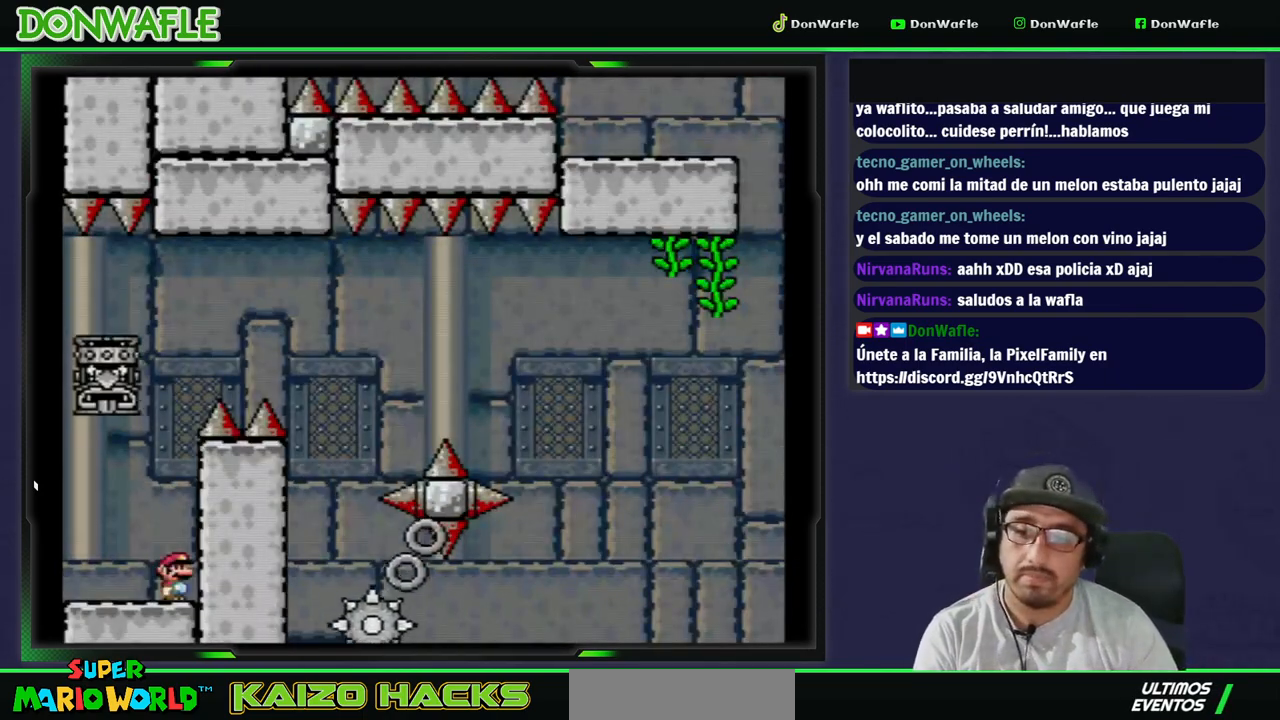
{"buttons": ["B", "Y", "DPAD_RIGHT"], "events": [[33, "A", "down"], [150, "DPAD_LEFT", "down"], [317, "A", "up"], [317, "X", "up"], [383, "DPAD_LEFT", "up"], [383, "Y", "down"], [417, "B", "down"], [467, "DPAD_RIGHT", "down"]]}
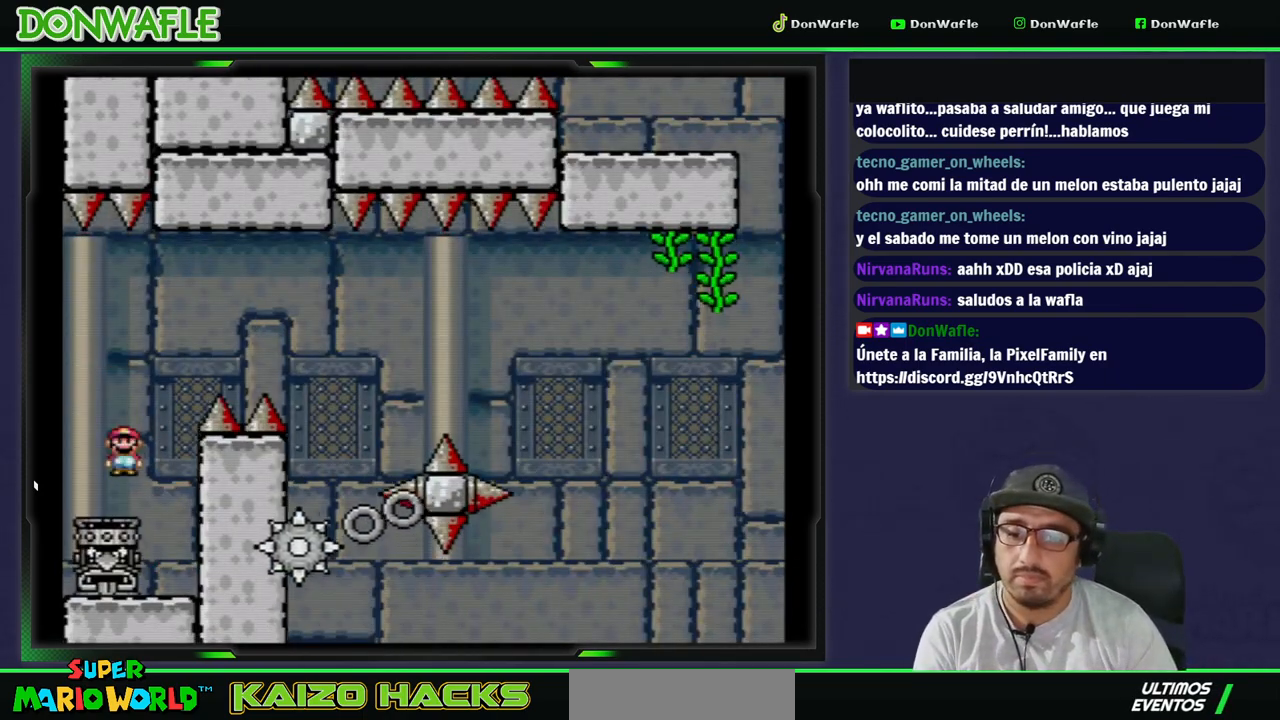
{"buttons": ["B", "Y", "DPAD_RIGHT"], "events": []}
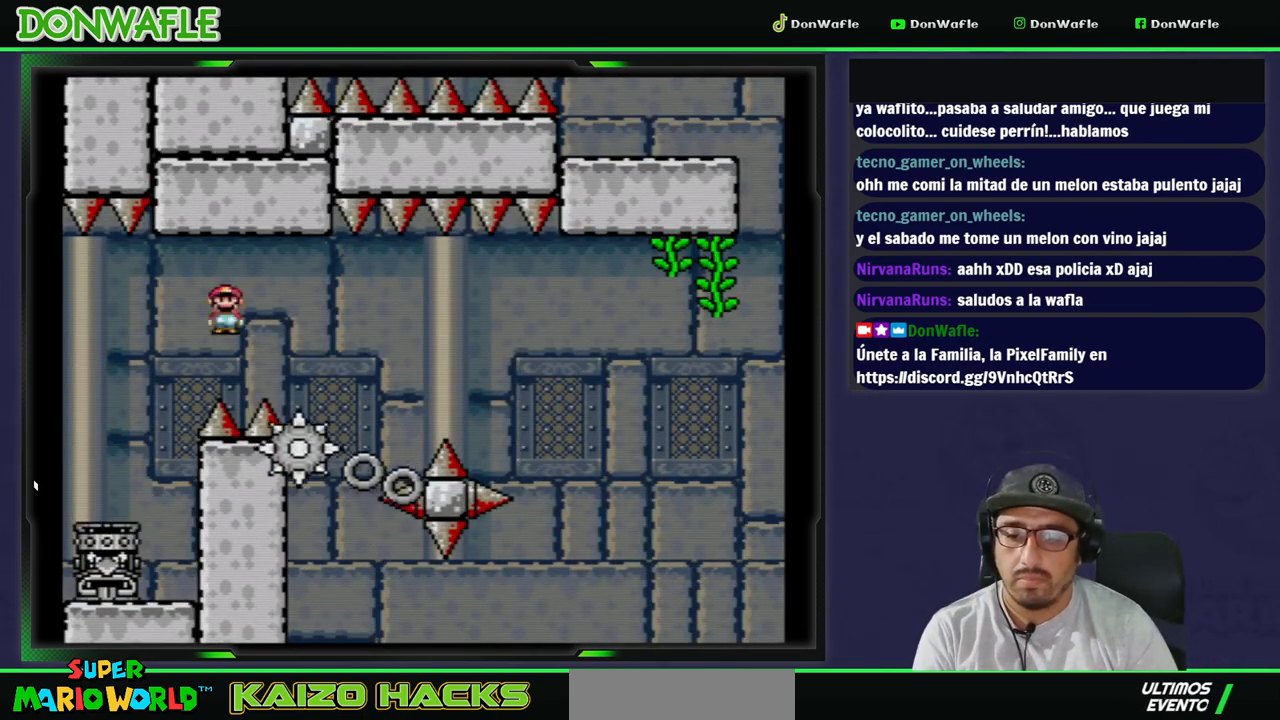
{"buttons": ["Y", "DPAD_RIGHT"], "events": [[183, "DPAD_RIGHT", "up"], [217, "B", "up"], [317, "DPAD_LEFT", "down"], [400, "DPAD_LEFT", "up"], [500, "DPAD_RIGHT", "down"]]}
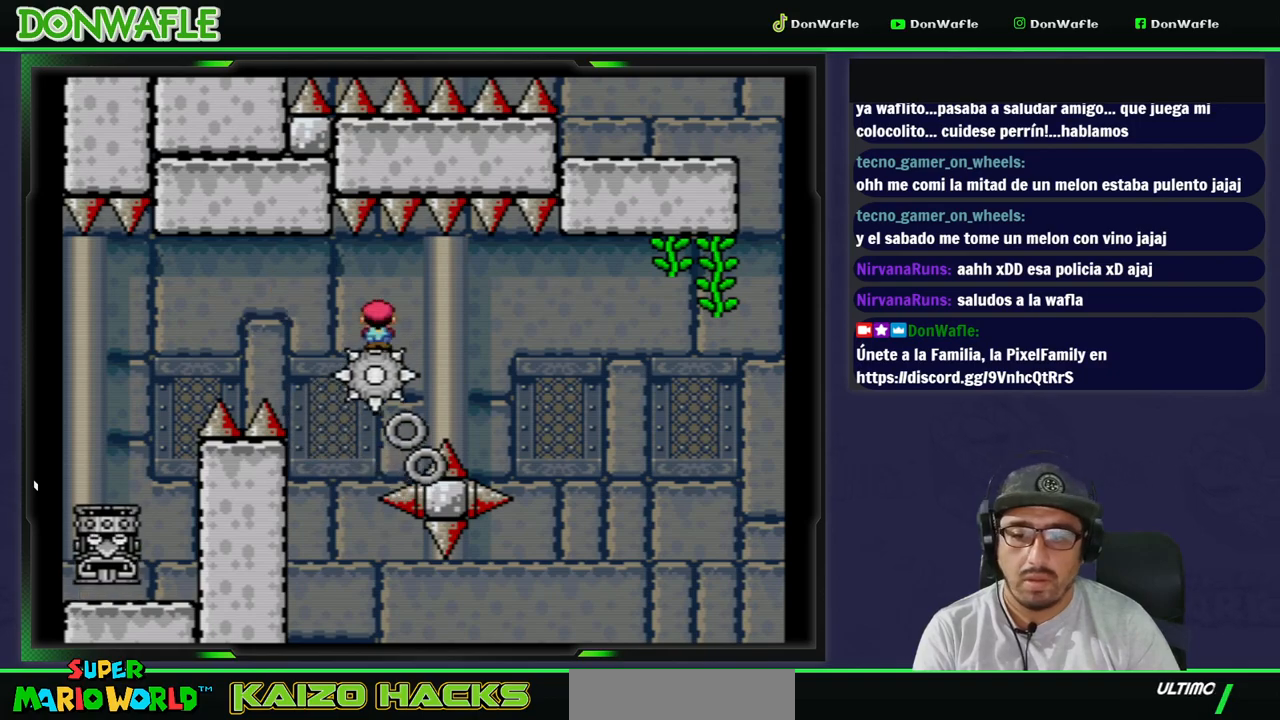
{"buttons": ["Y"], "events": [[83, "DPAD_RIGHT", "up"]]}
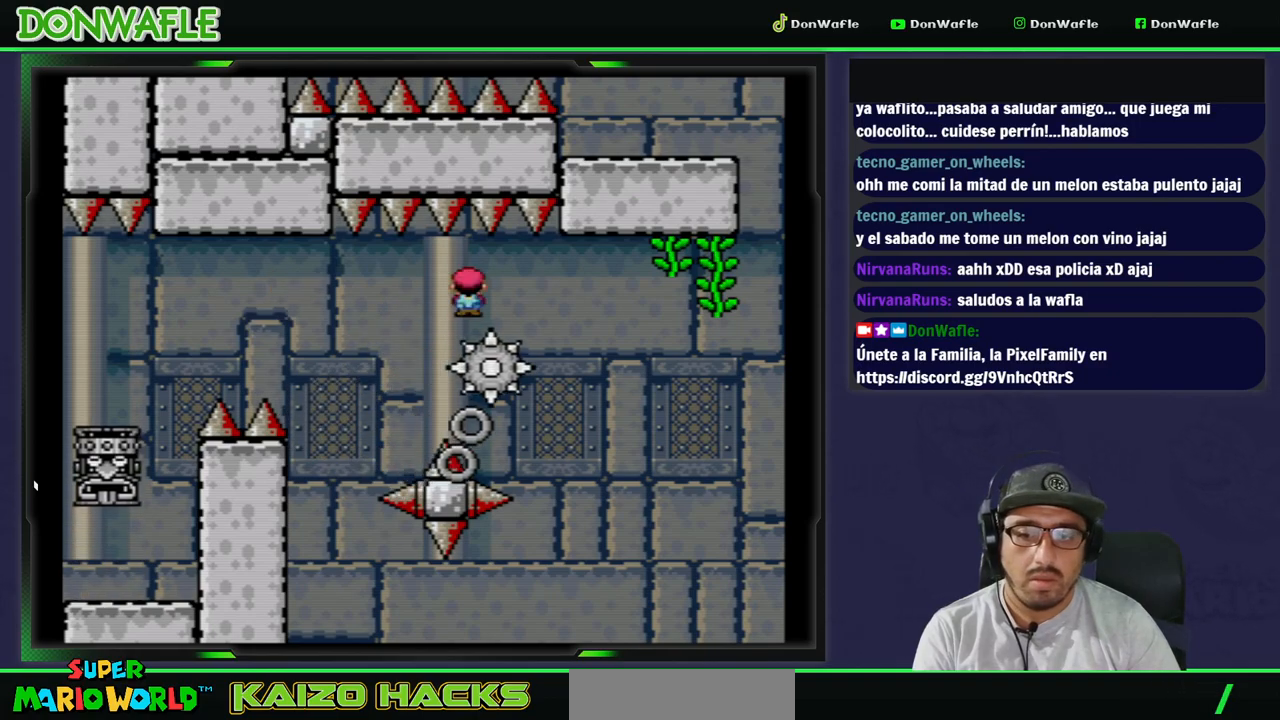
{"buttons": ["B", "Y", "DPAD_RIGHT"], "events": [[433, "B", "down"], [450, "DPAD_RIGHT", "down"]]}
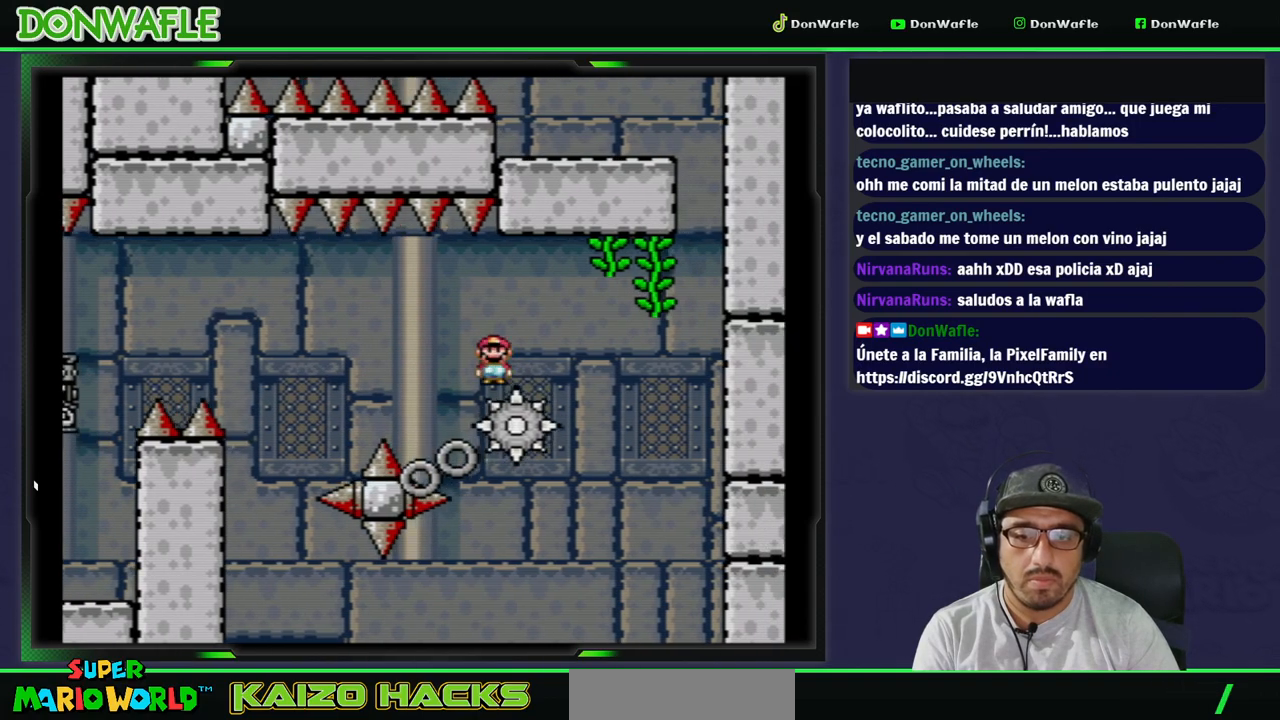
{"buttons": ["Y", "DPAD_UP"], "events": [[383, "DPAD_UP", "down"], [450, "DPAD_RIGHT", "up"], [483, "B", "up"]]}
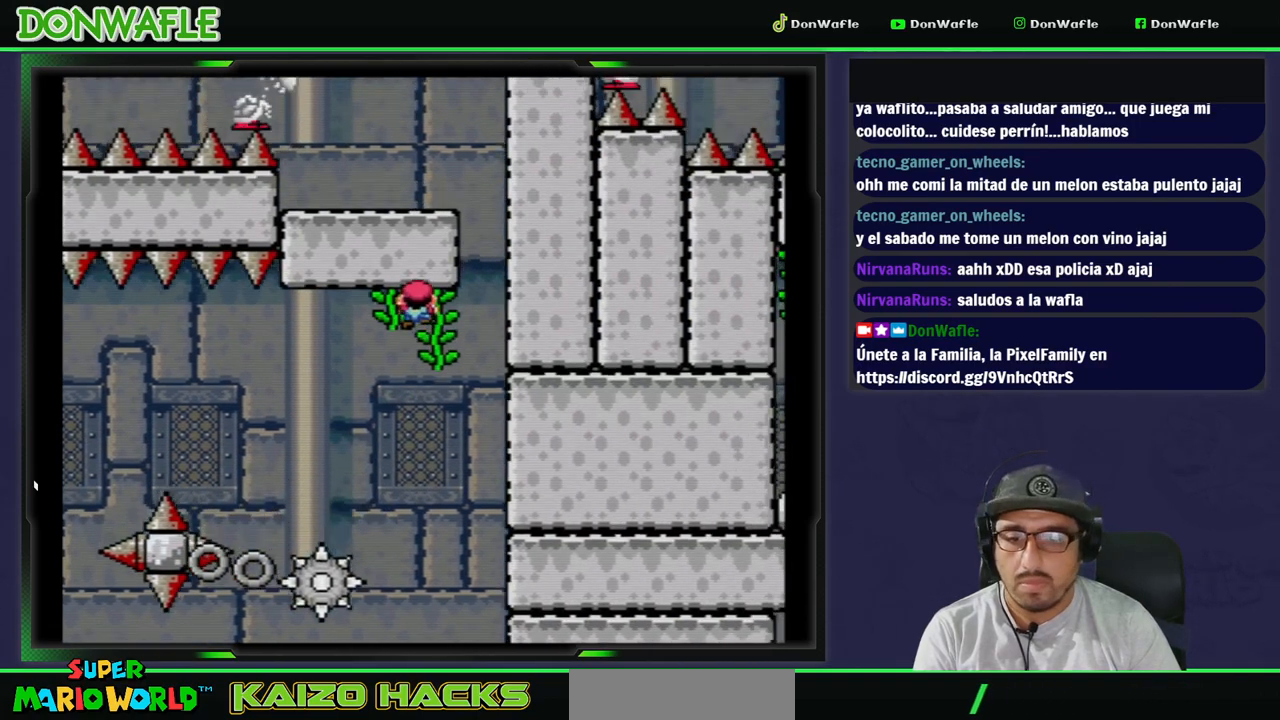
{"buttons": ["Y", "DPAD_RIGHT"]}
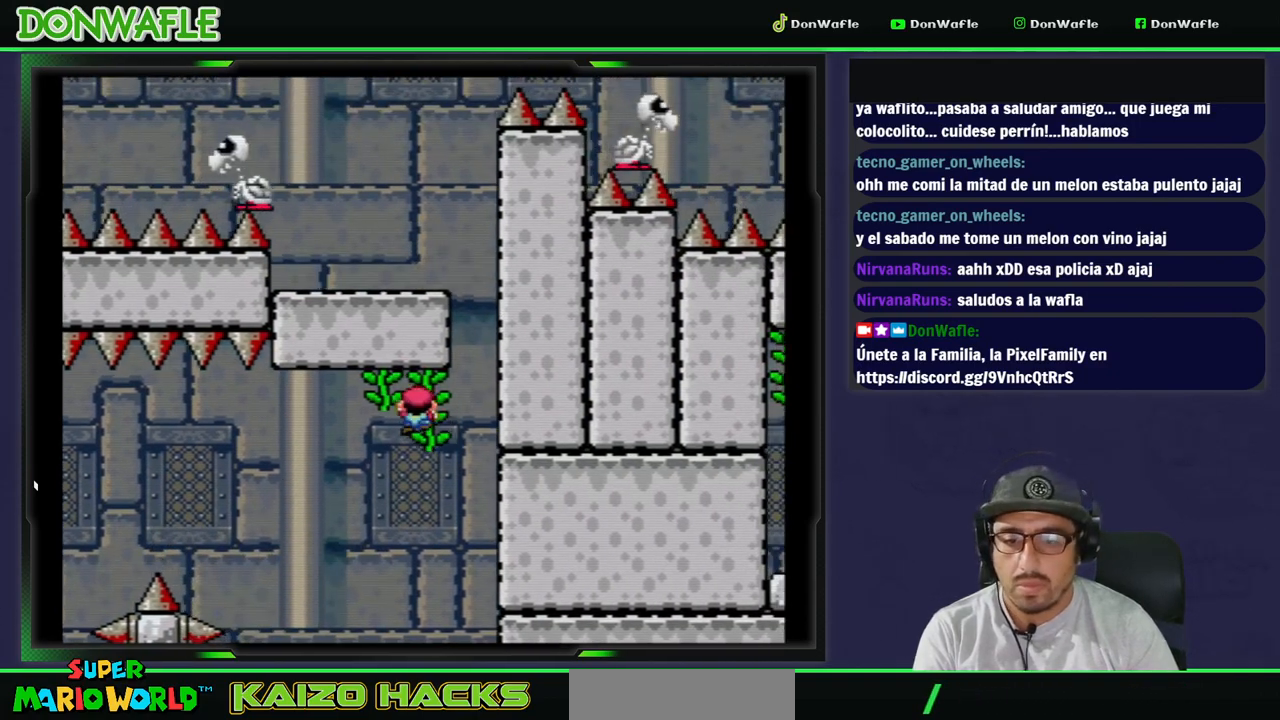
{"buttons": ["Y"], "events": [[83, "DPAD_RIGHT", "up"], [300, "DPAD_DOWN", "down"], [383, "DPAD_DOWN", "up"]]}
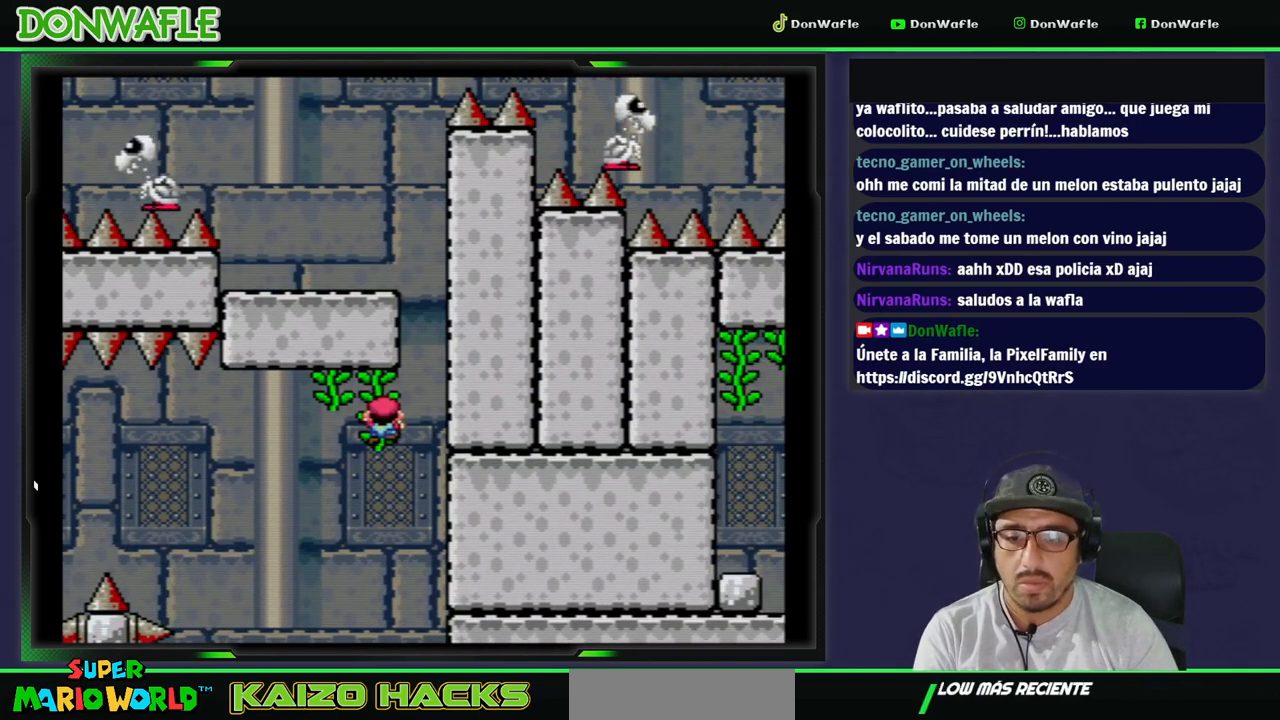
{"buttons": ["B", "Y", "DPAD_RIGHT"], "events": [[33, "DPAD_RIGHT", "down"], [100, "DPAD_RIGHT", "up"], [450, "DPAD_RIGHT", "down"], [500, "B", "down"]]}
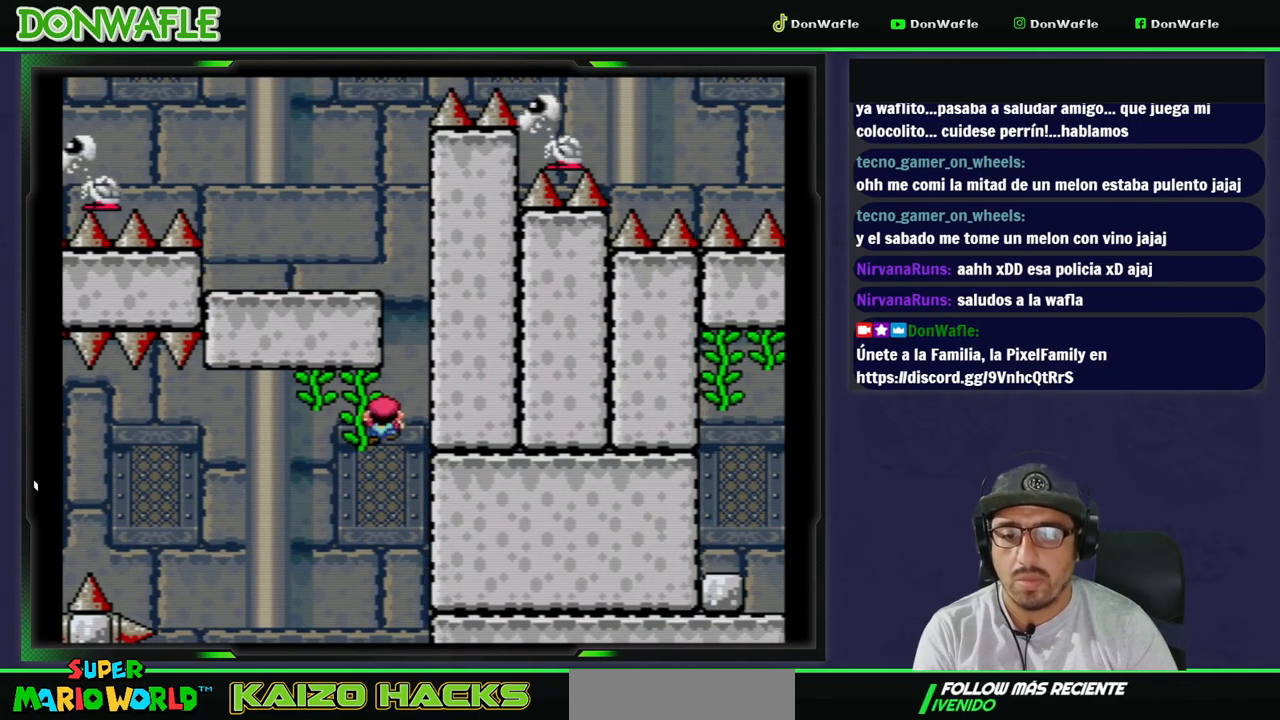
{"buttons": ["B", "Y", "DPAD_LEFT"], "events": [[167, "DPAD_LEFT", "down"], [167, "DPAD_RIGHT", "up"]]}
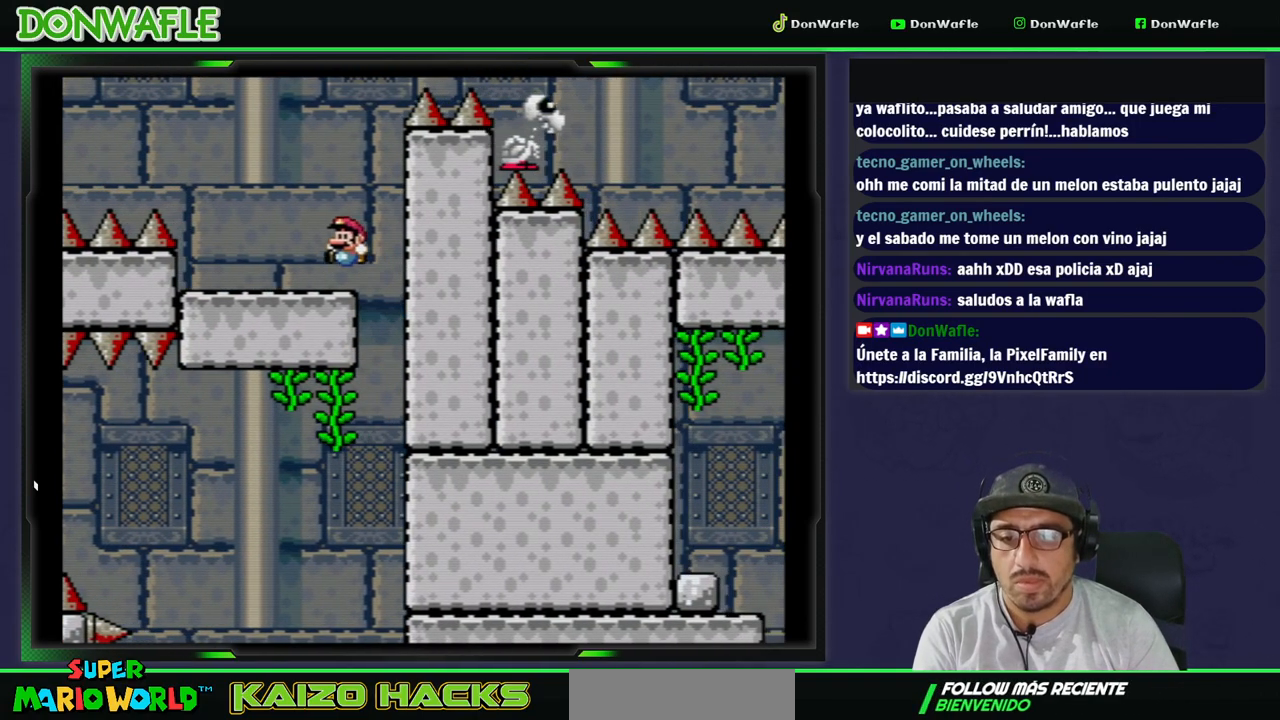
{"buttons": ["B", "Y", "DPAD_LEFT"], "events": [[17, "B", "up"], [217, "B", "down"]]}
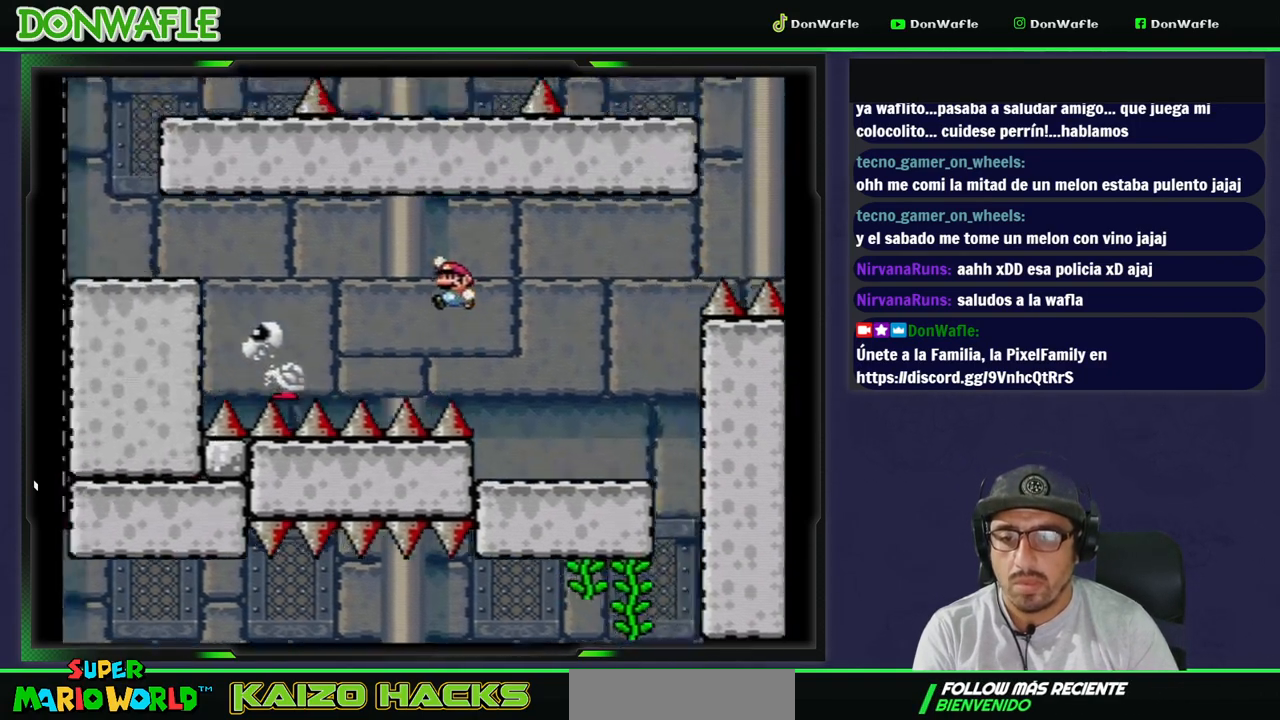
{"buttons": ["B", "Y", "DPAD_LEFT"], "events": []}
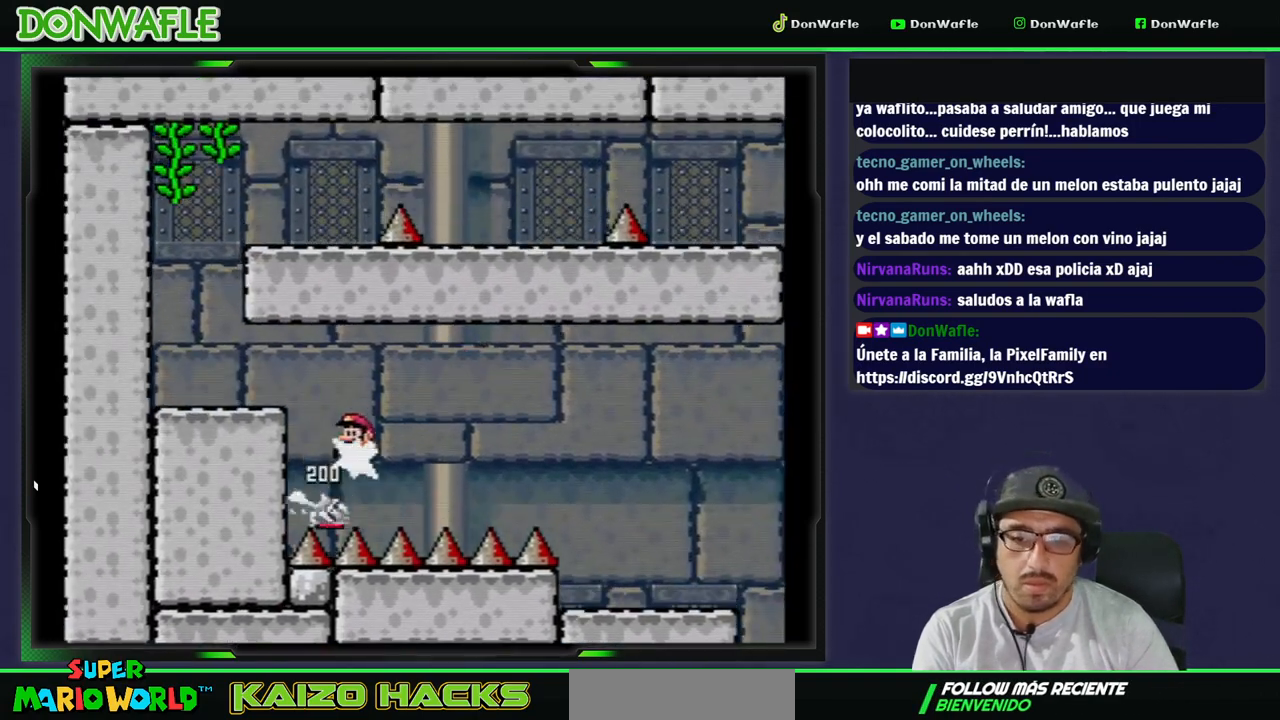
{"buttons": ["B", "Y", "DPAD_RIGHT"], "events": [[233, "B", "up"], [333, "DPAD_LEFT", "up"], [417, "B", "down"], [450, "DPAD_RIGHT", "down"]]}
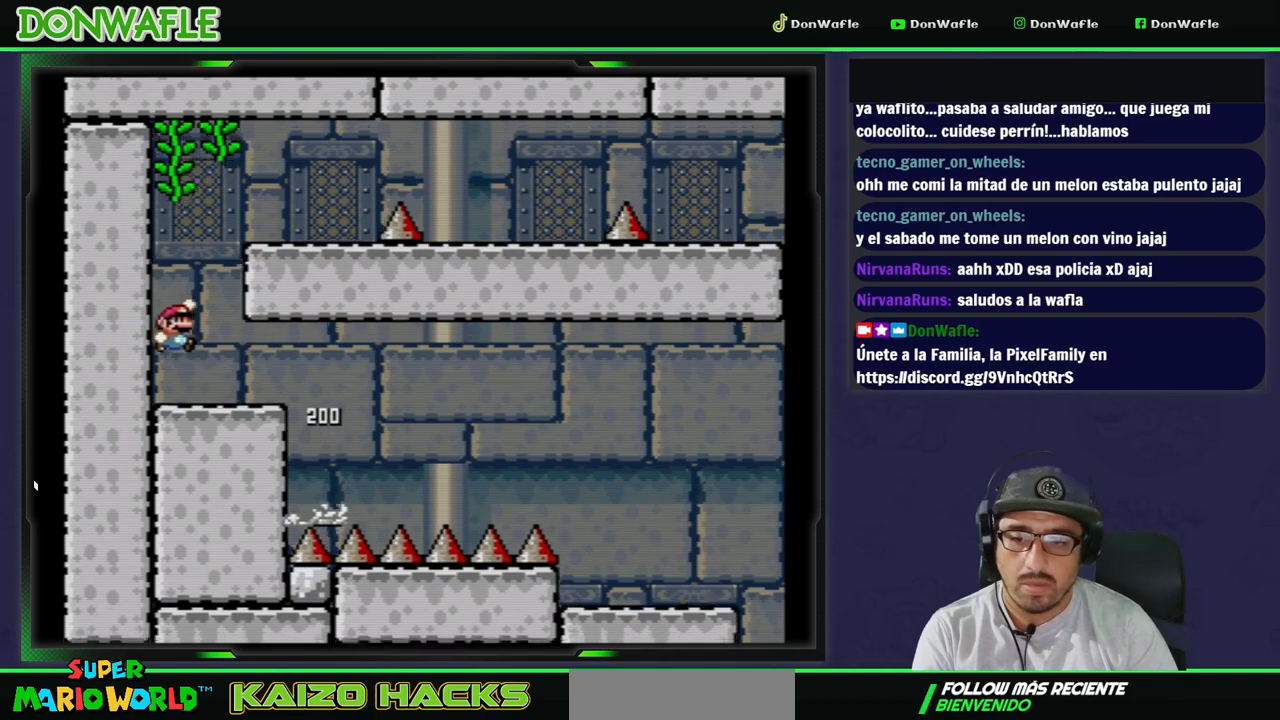
{"buttons": ["Y", "DPAD_RIGHT"], "events": [[250, "B", "up"]]}